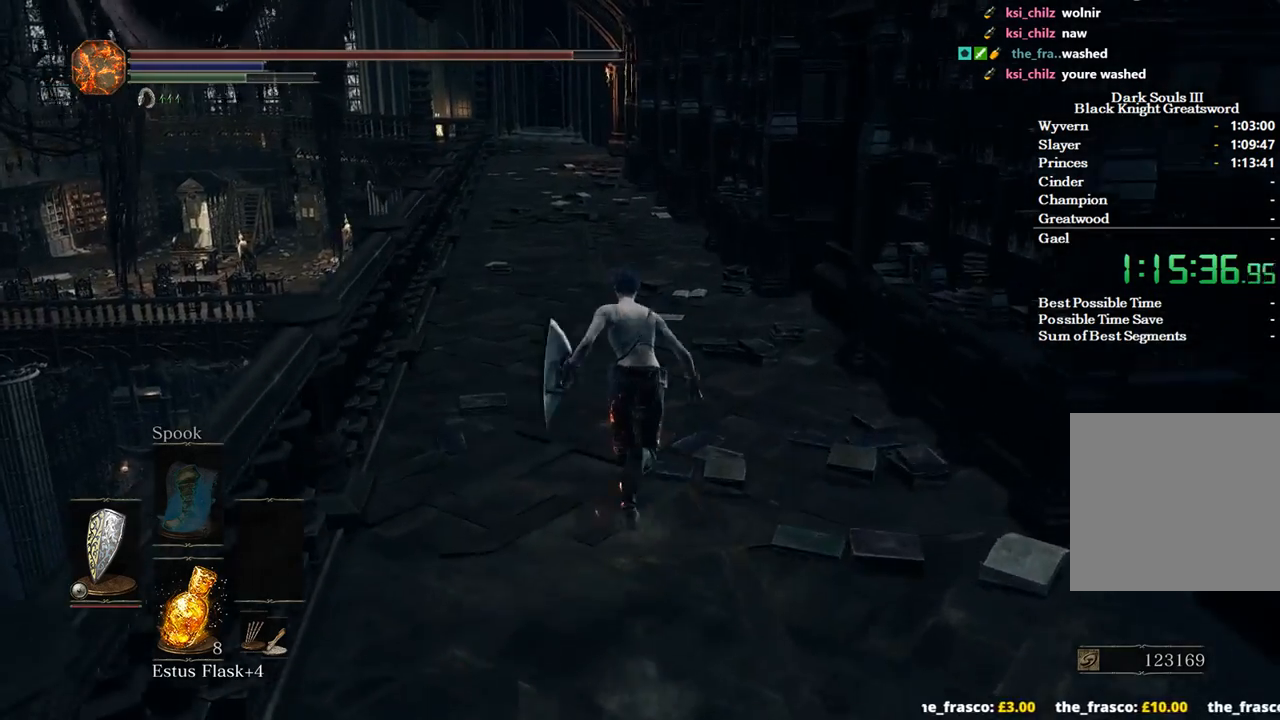
Gameplay with a controller (Xbox layout); each line is a JSON object with the inputs held at the frame after it. "events" lists button and stick changes between this image and that frame as [ms after this image, input, new state], when the widget could be followed in between.
{"buttons": ["B"], "left_stick": "up", "right_stick": "center", "events": []}
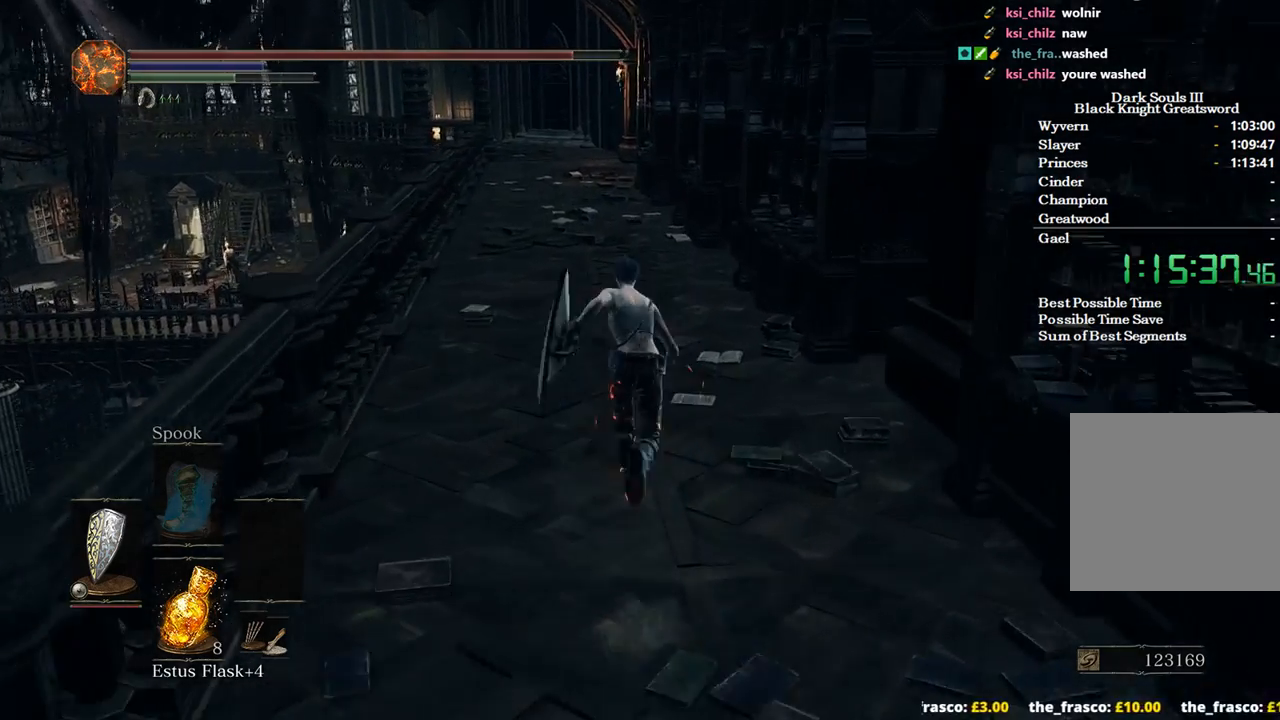
{"buttons": ["B"], "left_stick": "up", "right_stick": "center", "events": []}
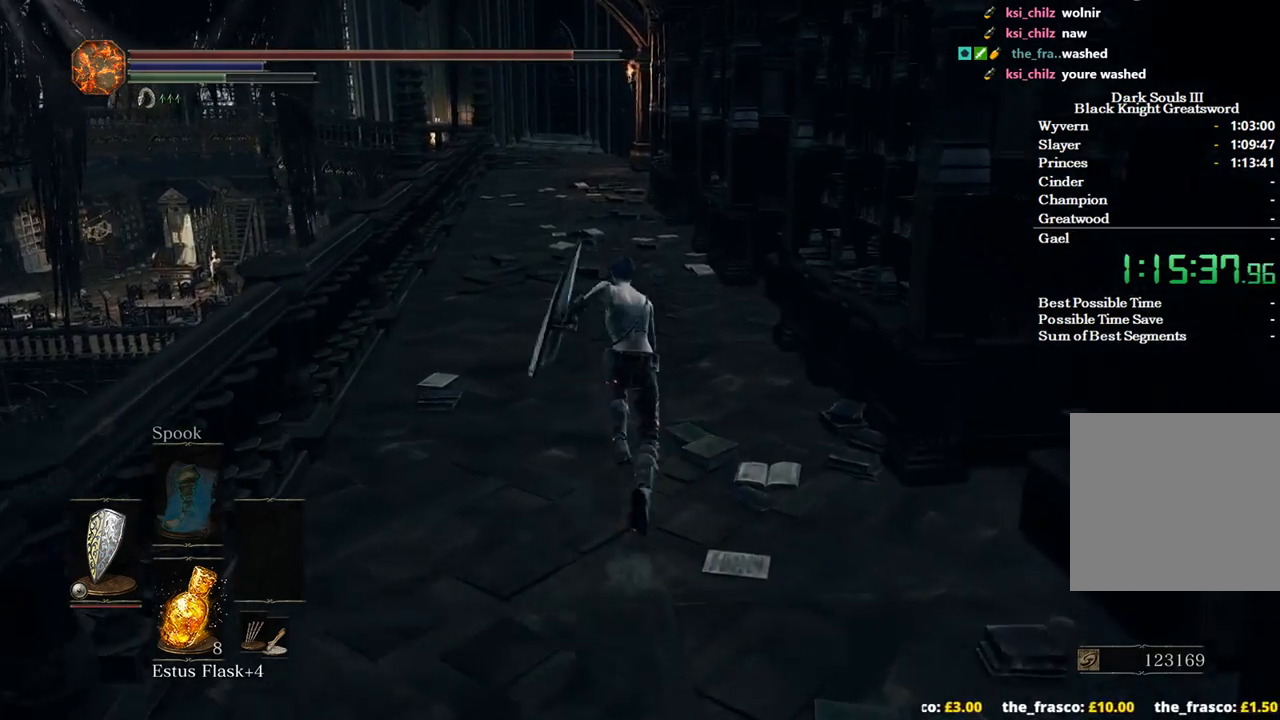
{"buttons": ["B"], "left_stick": "up", "right_stick": "center", "events": []}
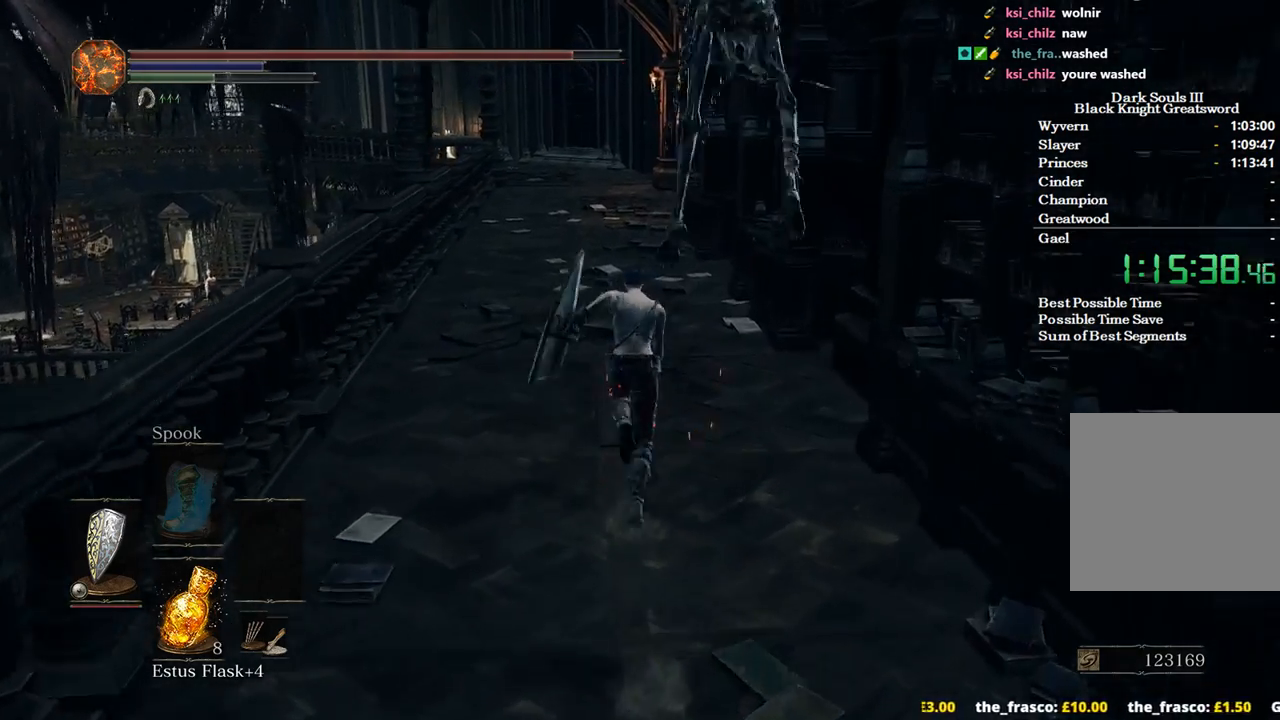
{"buttons": ["B"], "left_stick": "up", "right_stick": "down-right", "events": [[500, "right_stick", "down-right"]]}
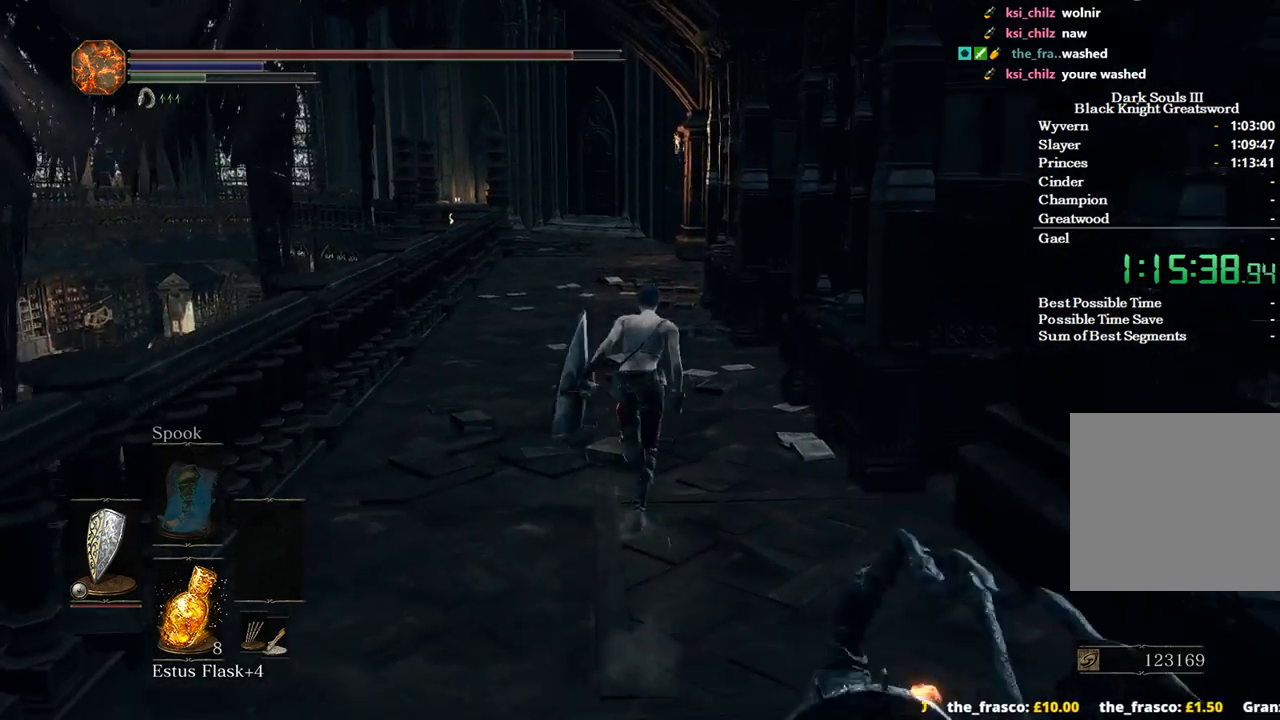
{"buttons": ["B"], "left_stick": "up", "right_stick": "down-right", "events": []}
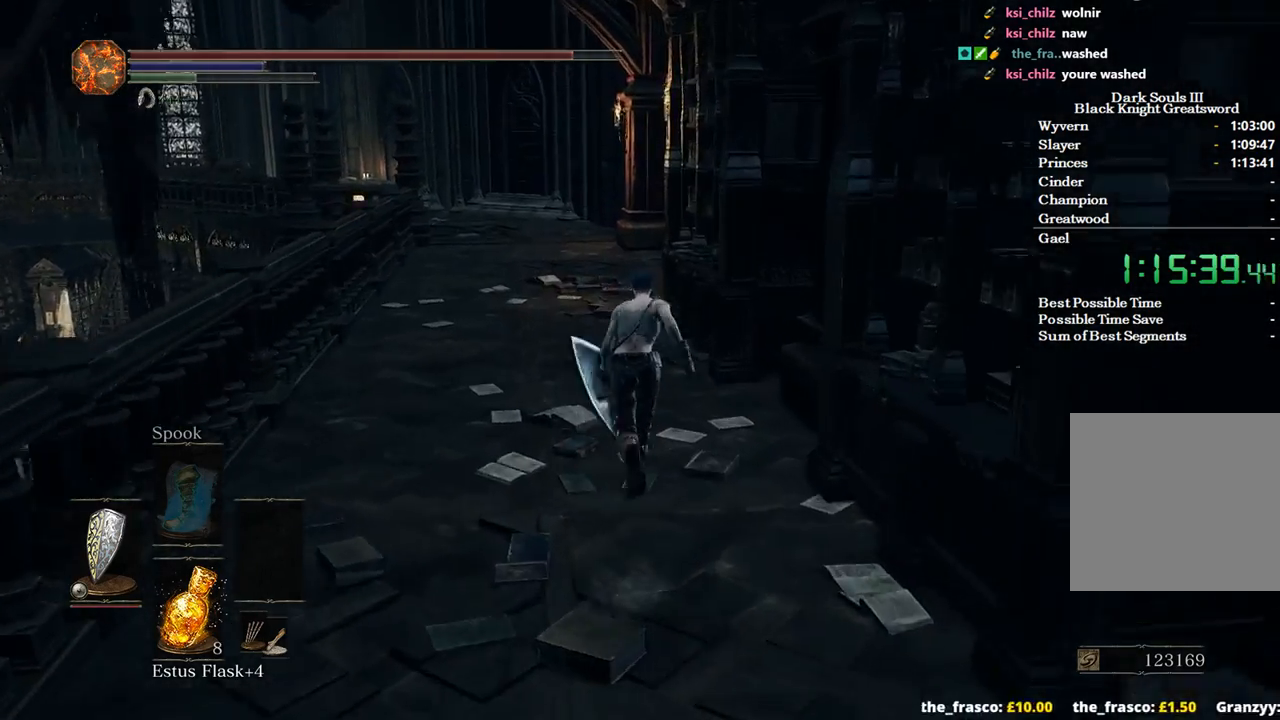
{"buttons": ["B"], "left_stick": "up", "right_stick": "down-right", "events": []}
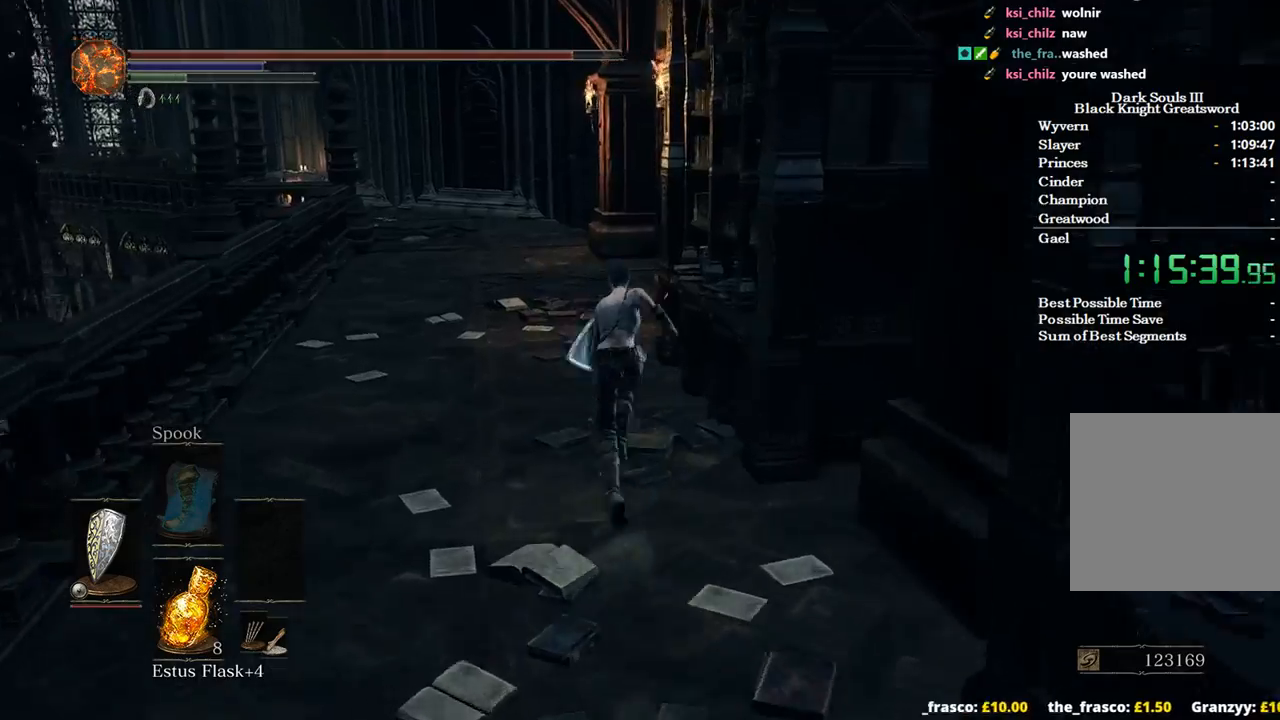
{"buttons": ["B"], "left_stick": "up", "right_stick": "down-right", "events": []}
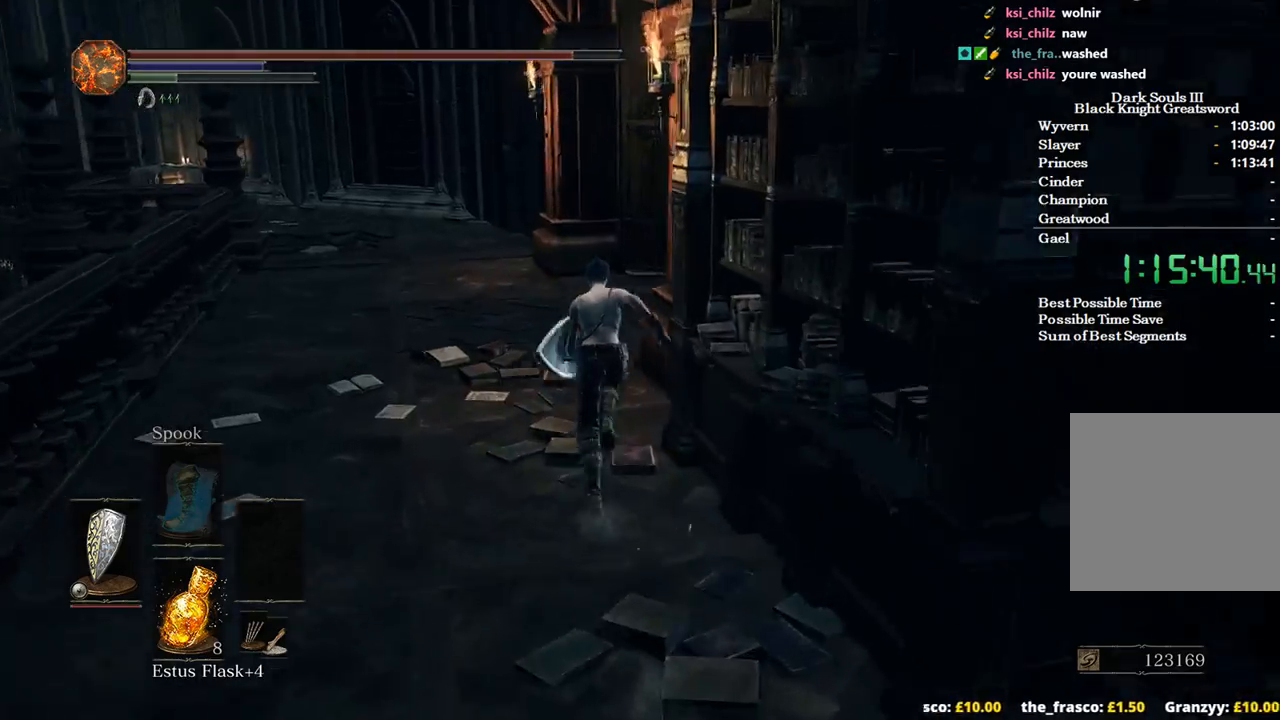
{"buttons": ["B"], "left_stick": "up", "right_stick": "down-right", "events": []}
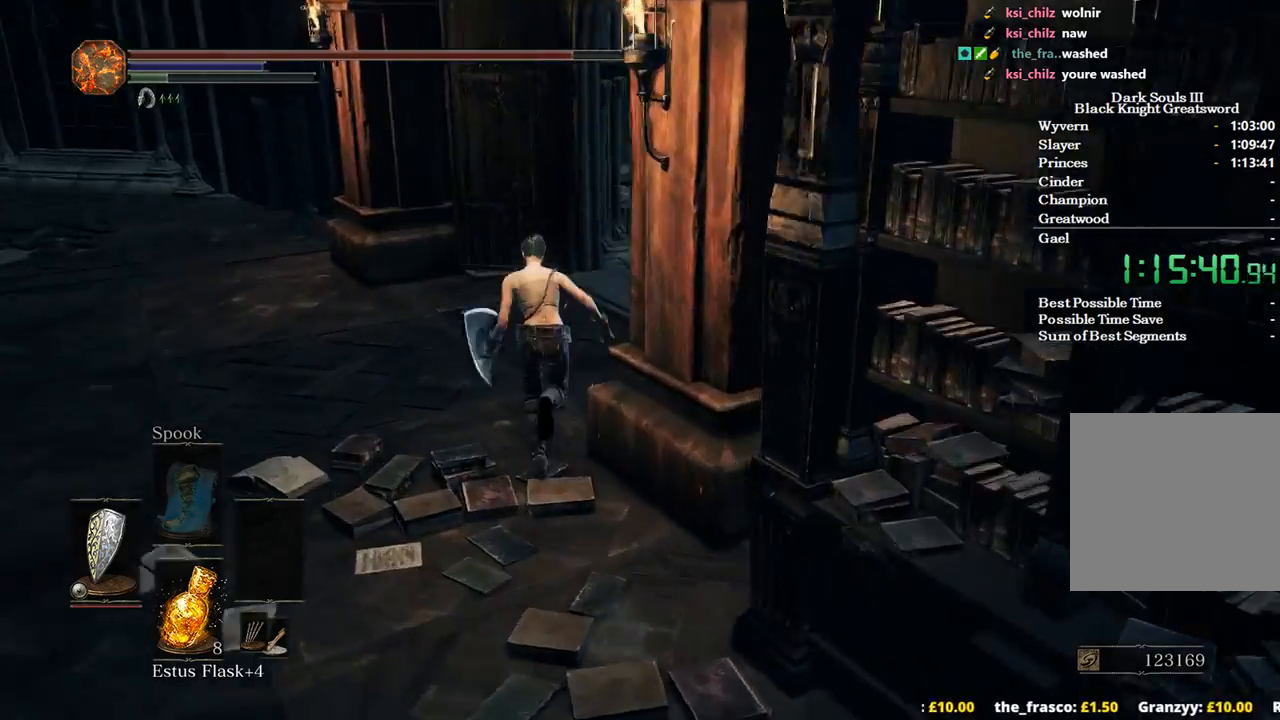
{"buttons": ["B"], "left_stick": "up", "right_stick": "right", "events": [[233, "right_stick", "right"]]}
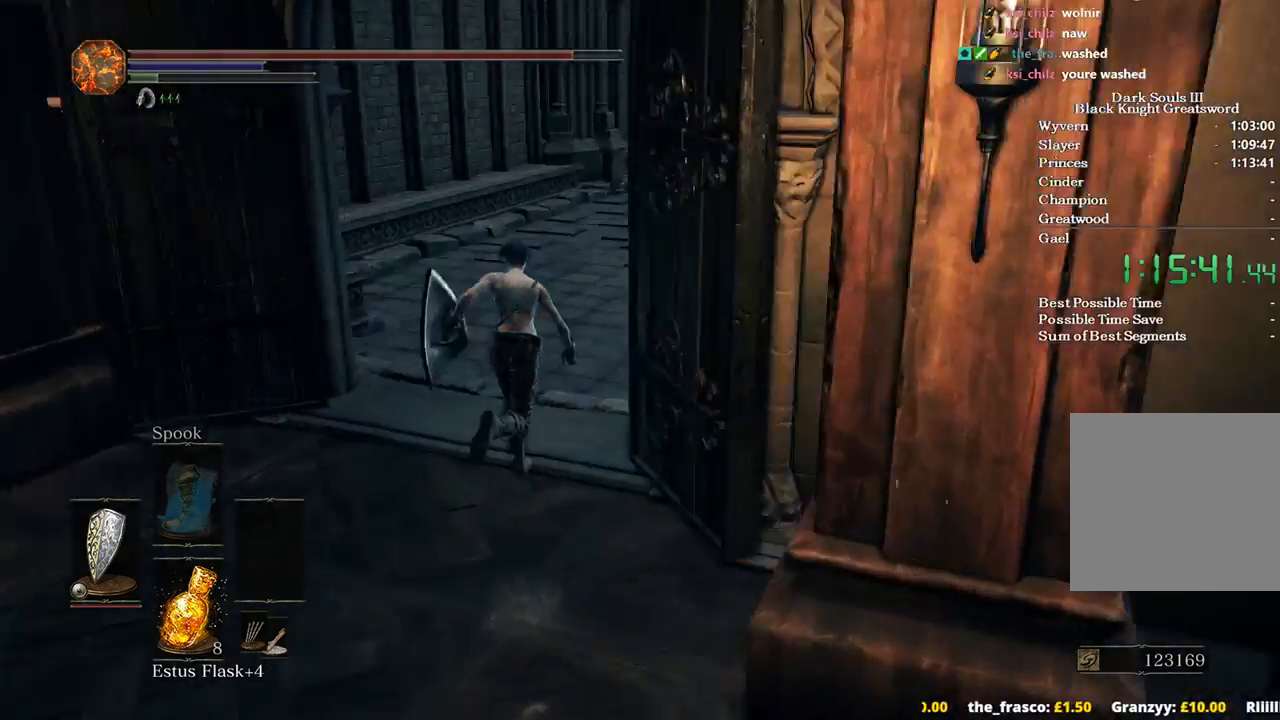
{"buttons": ["B"], "left_stick": "up", "right_stick": "down-right", "events": [[333, "right_stick", "down-right"]]}
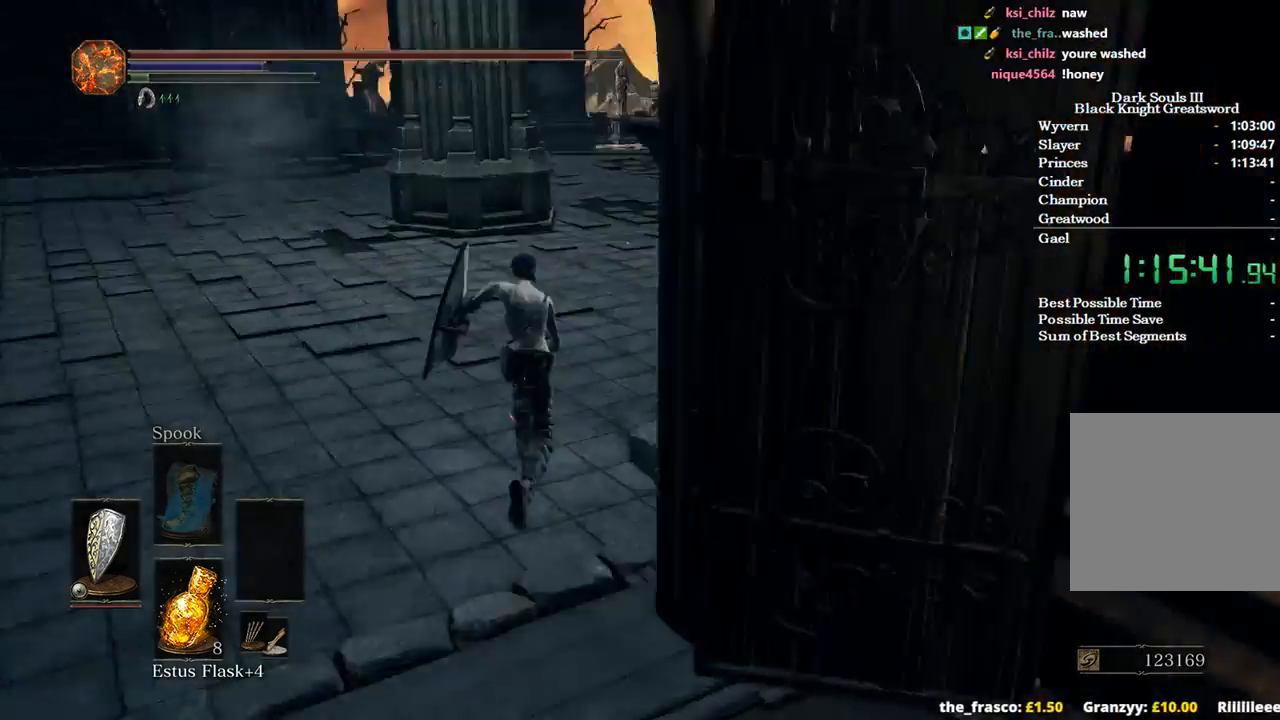
{"buttons": [], "left_stick": "up", "right_stick": "down-right", "events": [[133, "B", "up"]]}
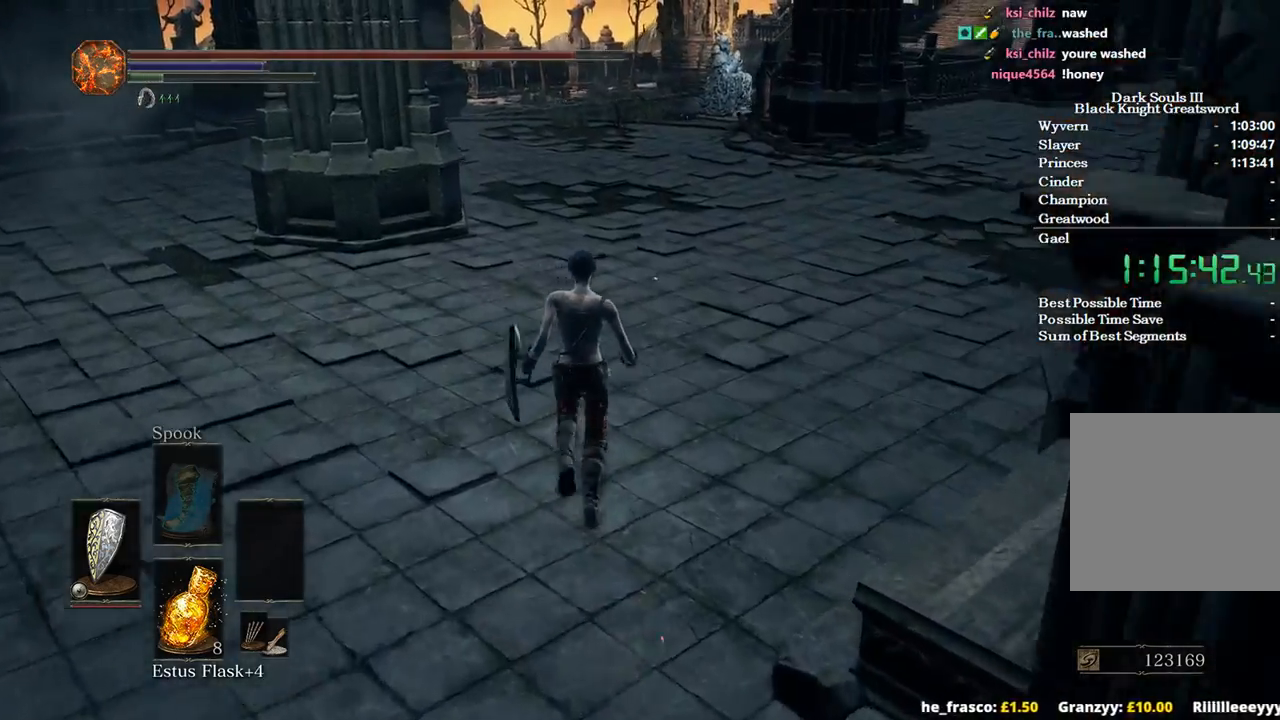
{"buttons": [], "left_stick": "up", "right_stick": "center", "events": [[167, "right_stick", "center"]]}
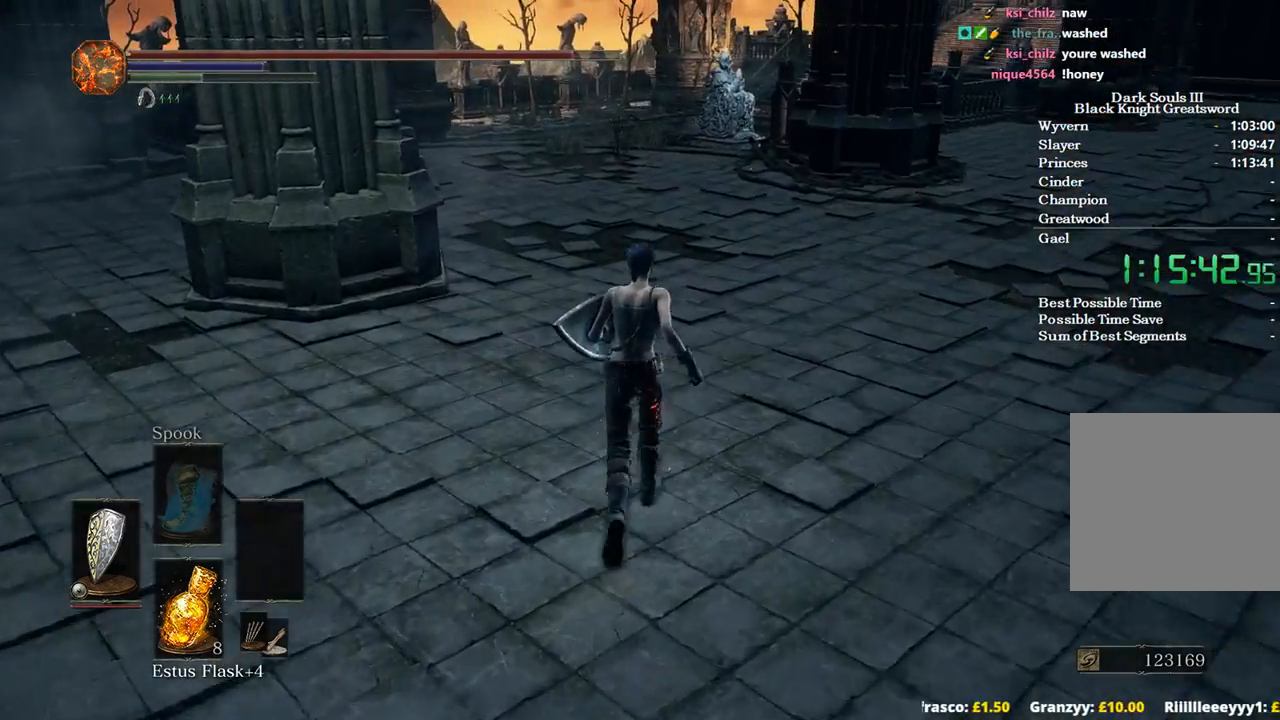
{"buttons": ["B"], "left_stick": "up", "right_stick": "center", "events": [[333, "B", "down"]]}
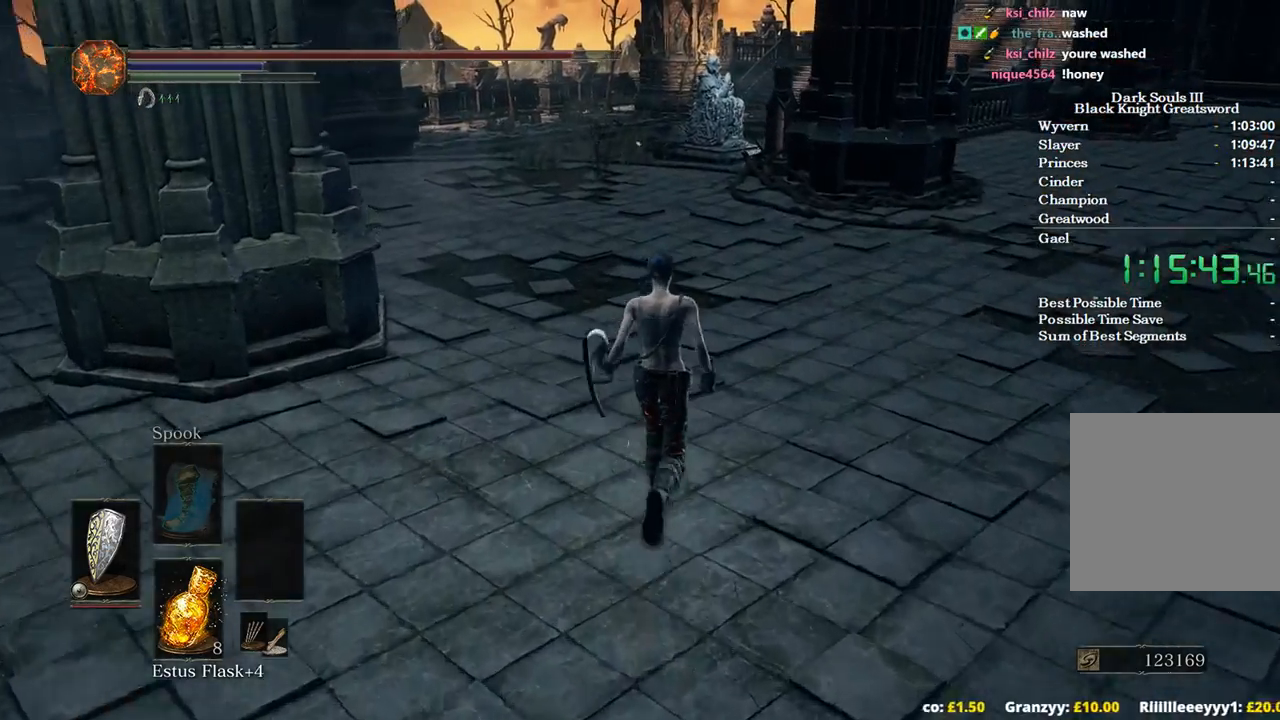
{"buttons": ["B"], "left_stick": "up", "right_stick": "right", "events": [[367, "right_stick", "right"]]}
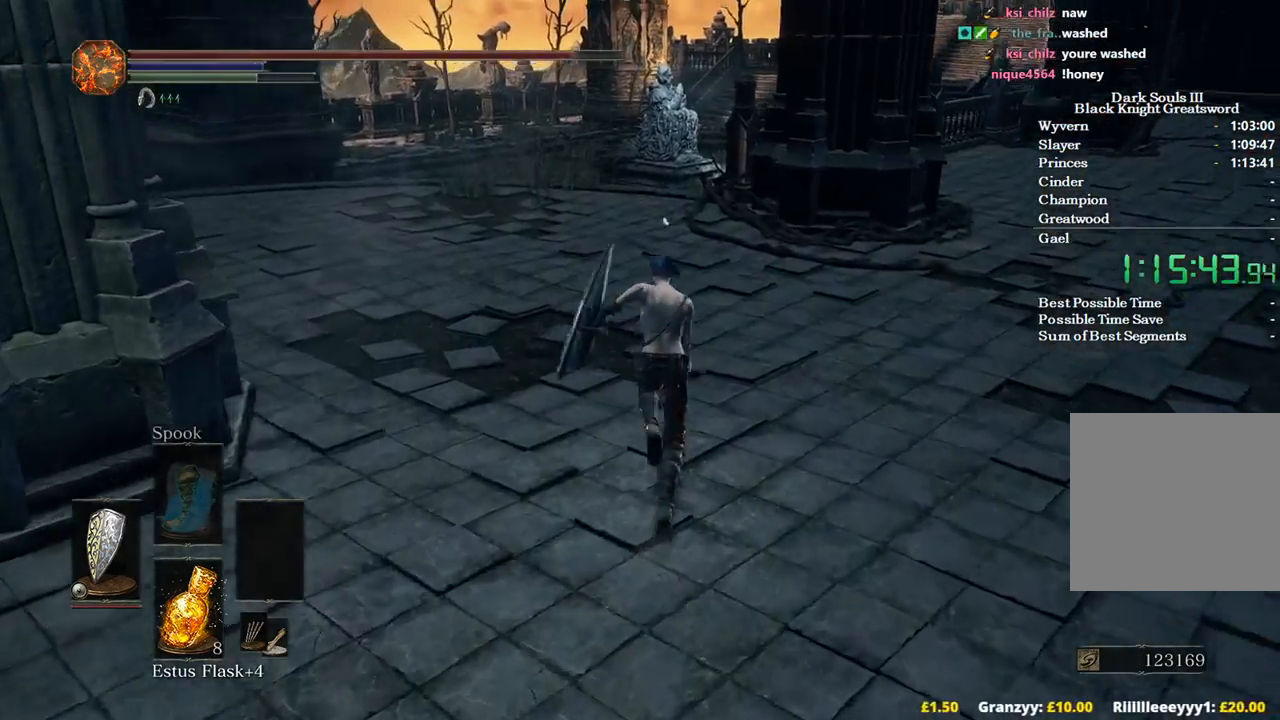
{"buttons": ["B"], "left_stick": "up", "right_stick": "right", "events": []}
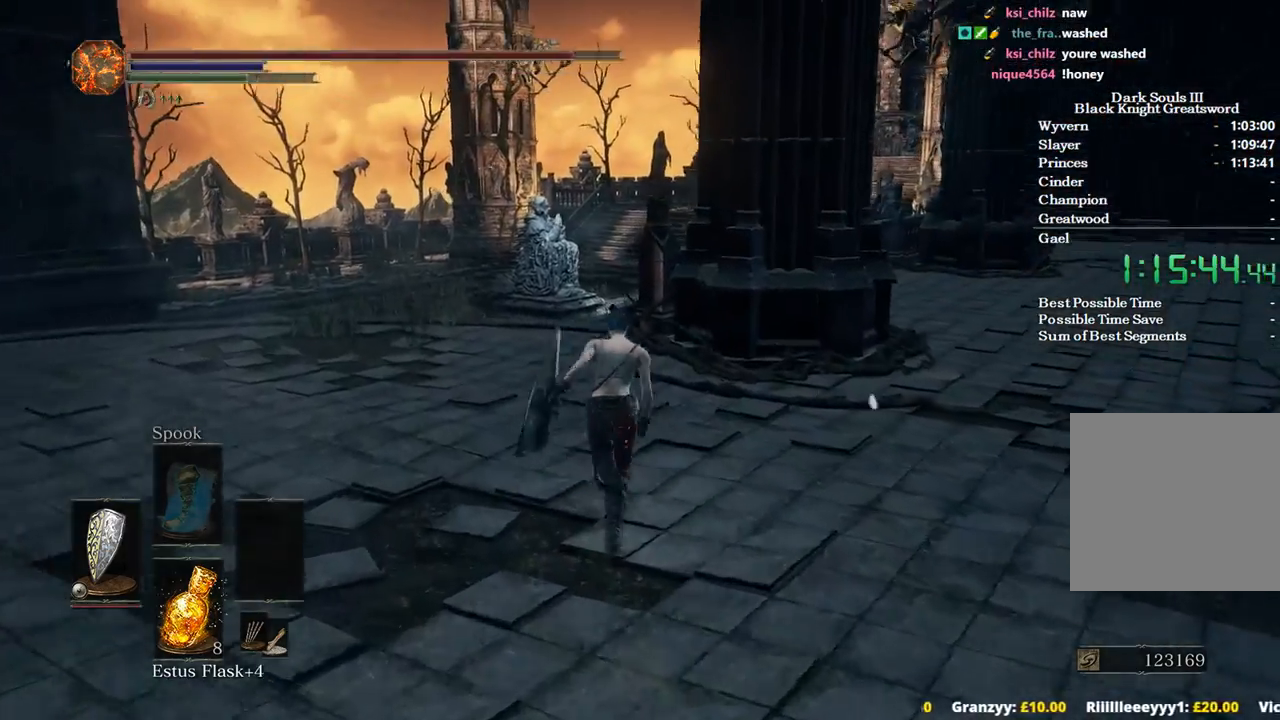
{"buttons": ["B"], "left_stick": "up", "right_stick": "right", "events": []}
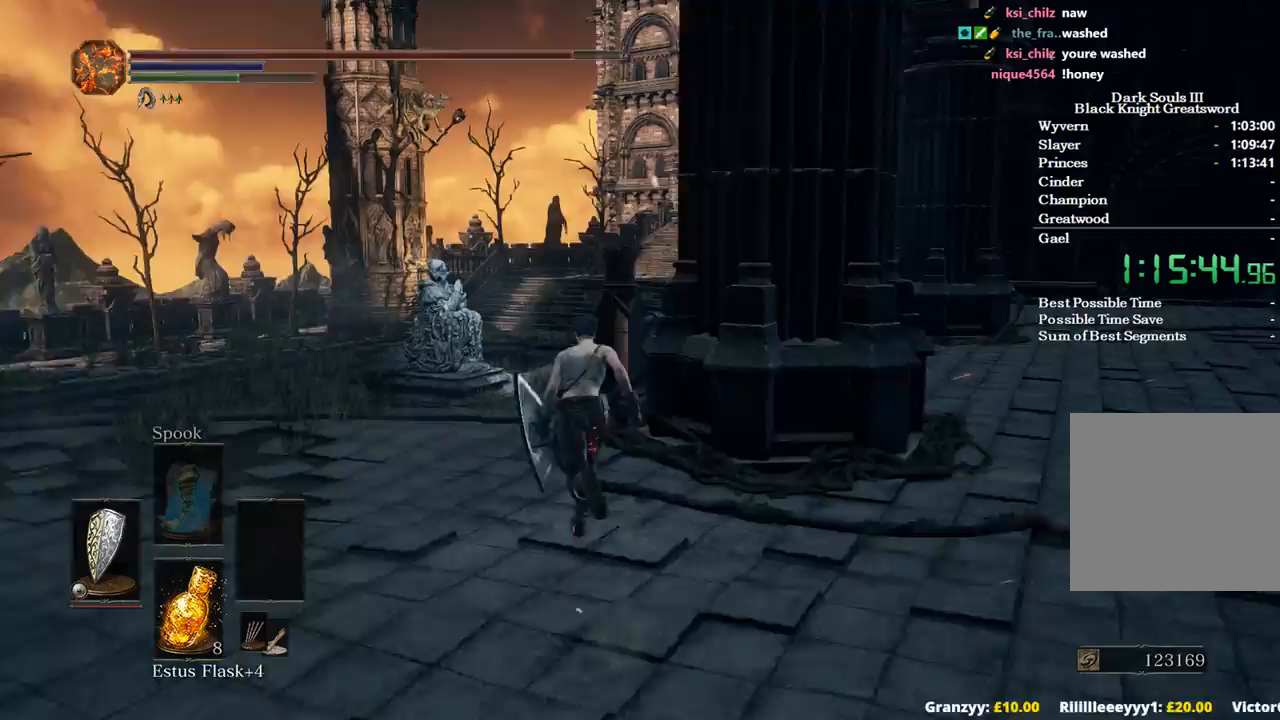
{"buttons": ["B"], "left_stick": "up", "right_stick": "right", "events": []}
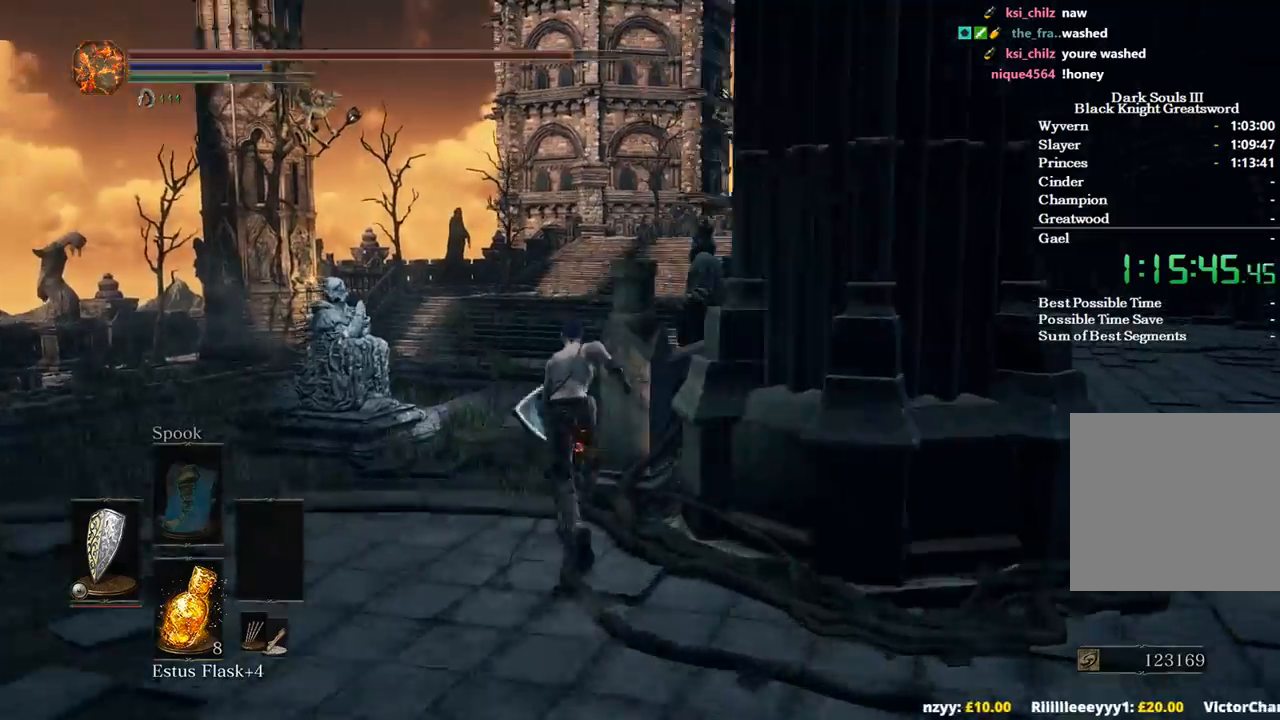
{"buttons": ["B"], "left_stick": "up", "right_stick": "right", "events": []}
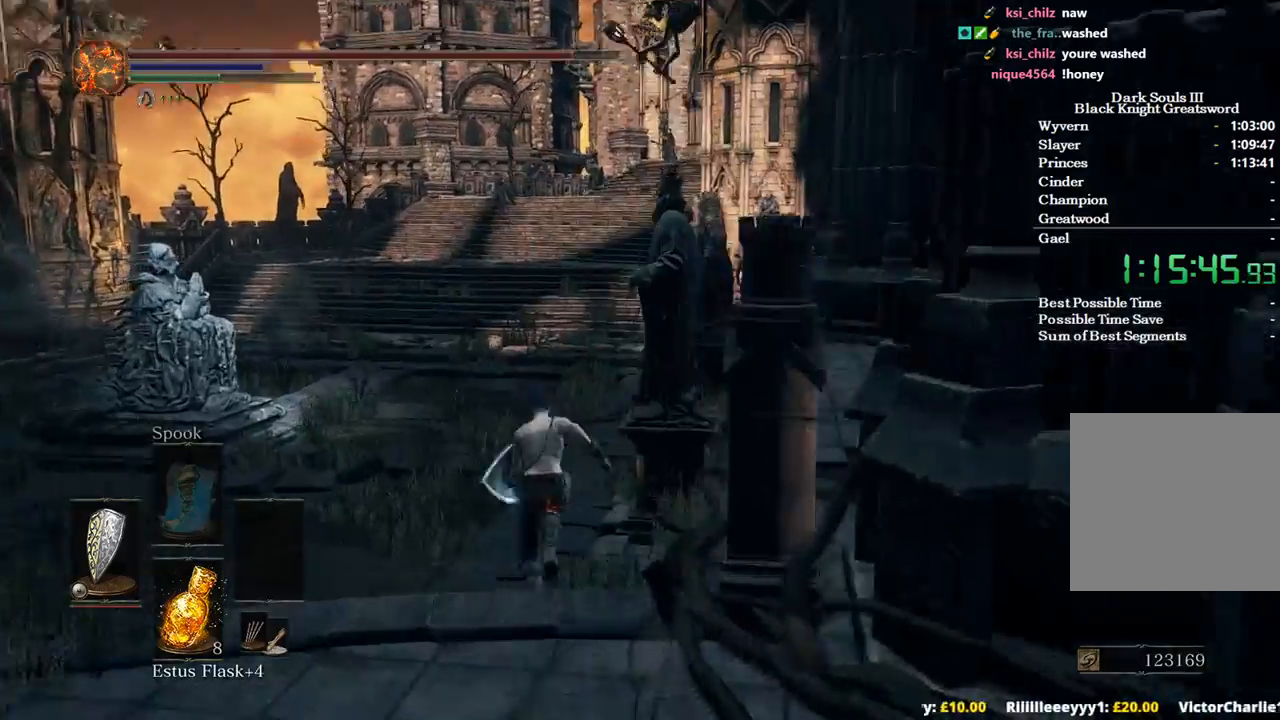
{"buttons": ["B"], "left_stick": "up", "right_stick": "right", "events": []}
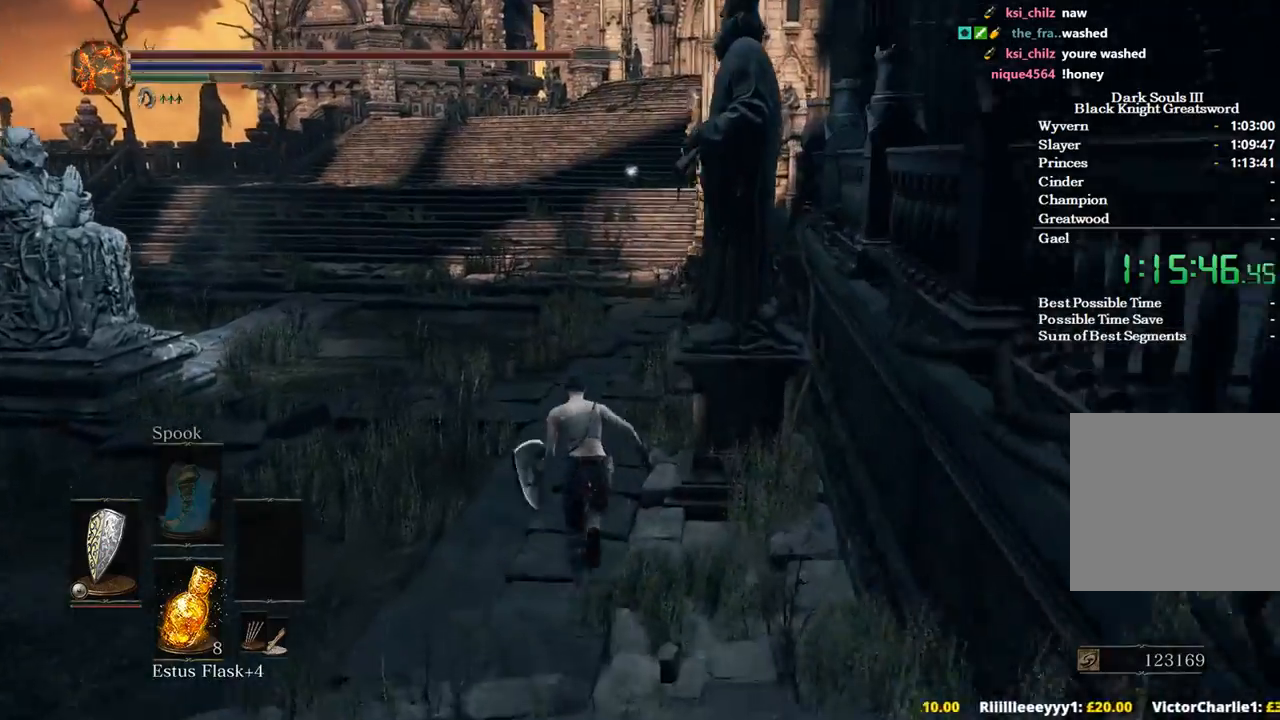
{"buttons": ["B"], "left_stick": "up", "right_stick": "up-right", "events": [[267, "right_stick", "up-right"]]}
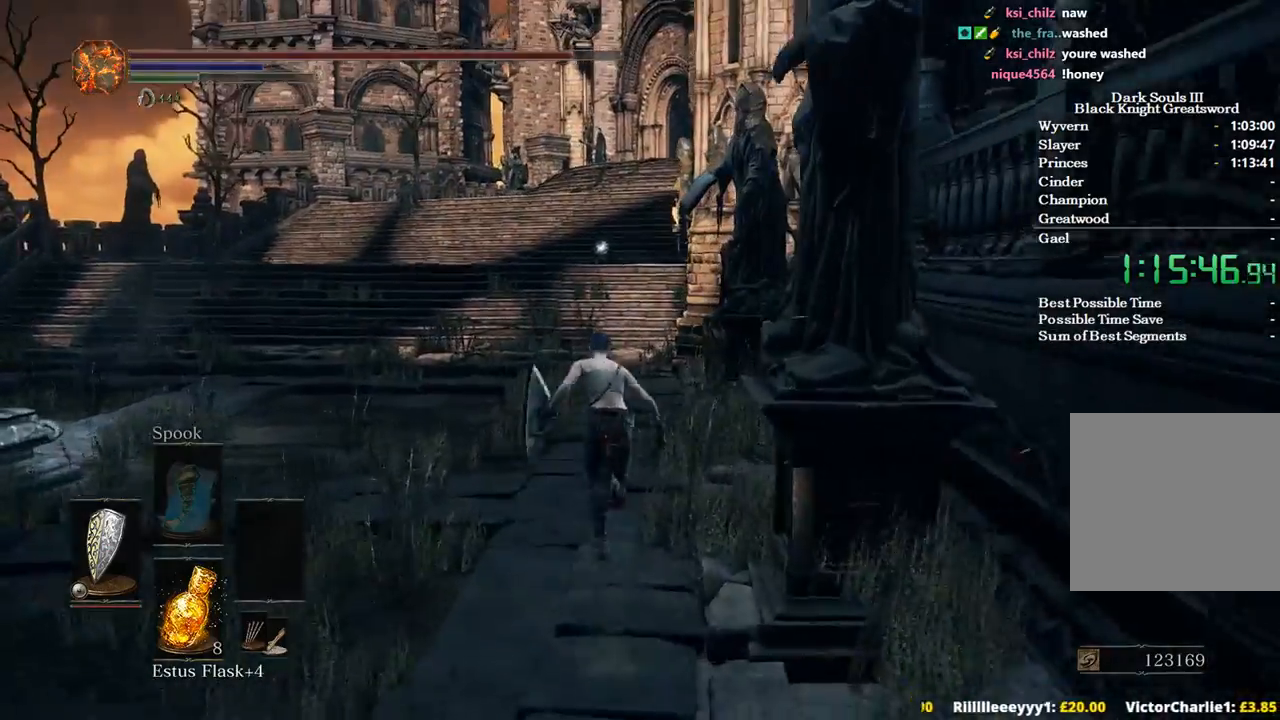
{"buttons": [], "left_stick": "up", "right_stick": "center", "events": [[100, "right_stick", "center"], [267, "B", "up"]]}
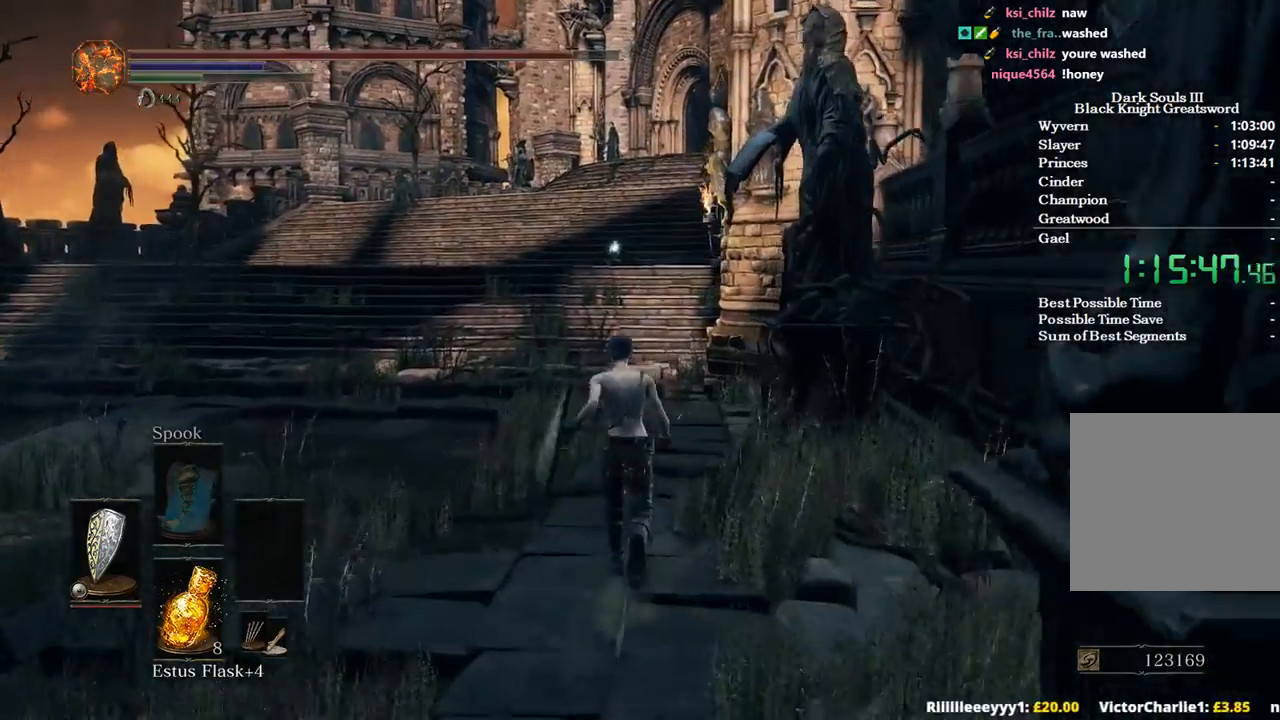
{"buttons": [], "left_stick": "up", "right_stick": "center", "events": [[67, "right_stick", "up"], [167, "right_stick", "center"], [367, "right_stick", "up"], [500, "right_stick", "center"]]}
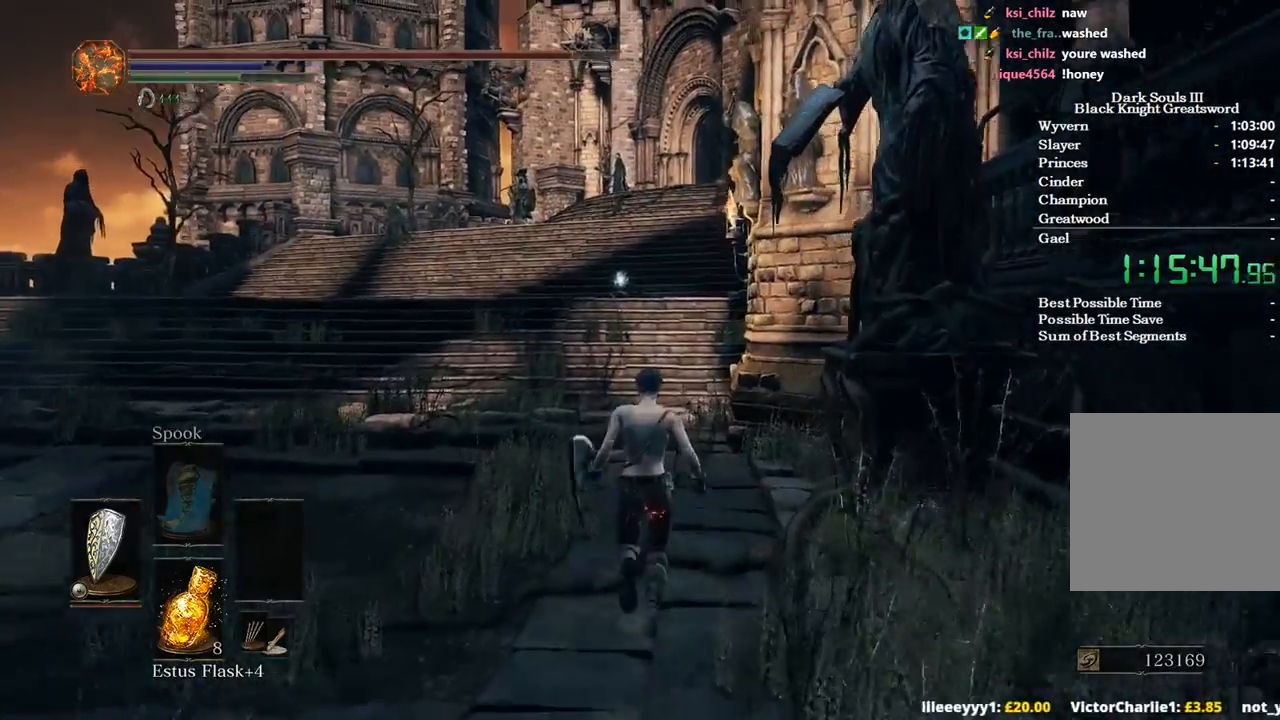
{"buttons": ["B"], "left_stick": "up", "right_stick": "center", "events": [[200, "B", "down"]]}
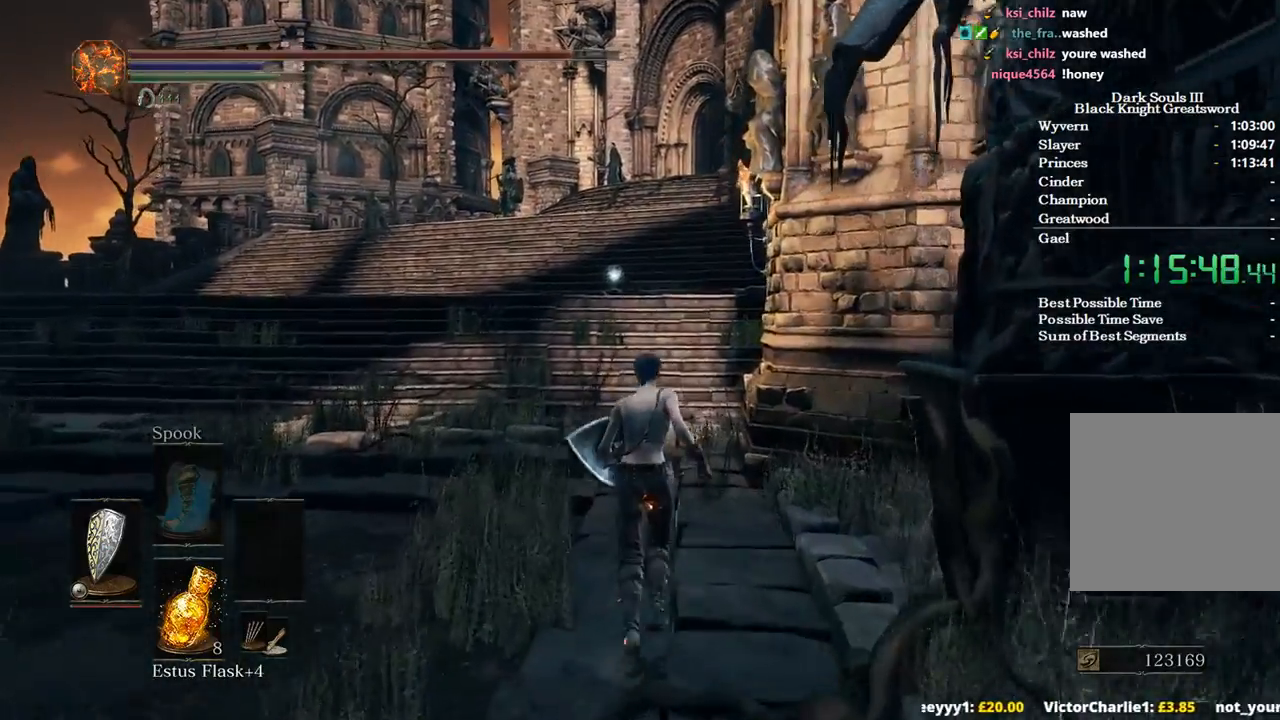
{"buttons": ["B"], "left_stick": "up", "right_stick": "center", "events": []}
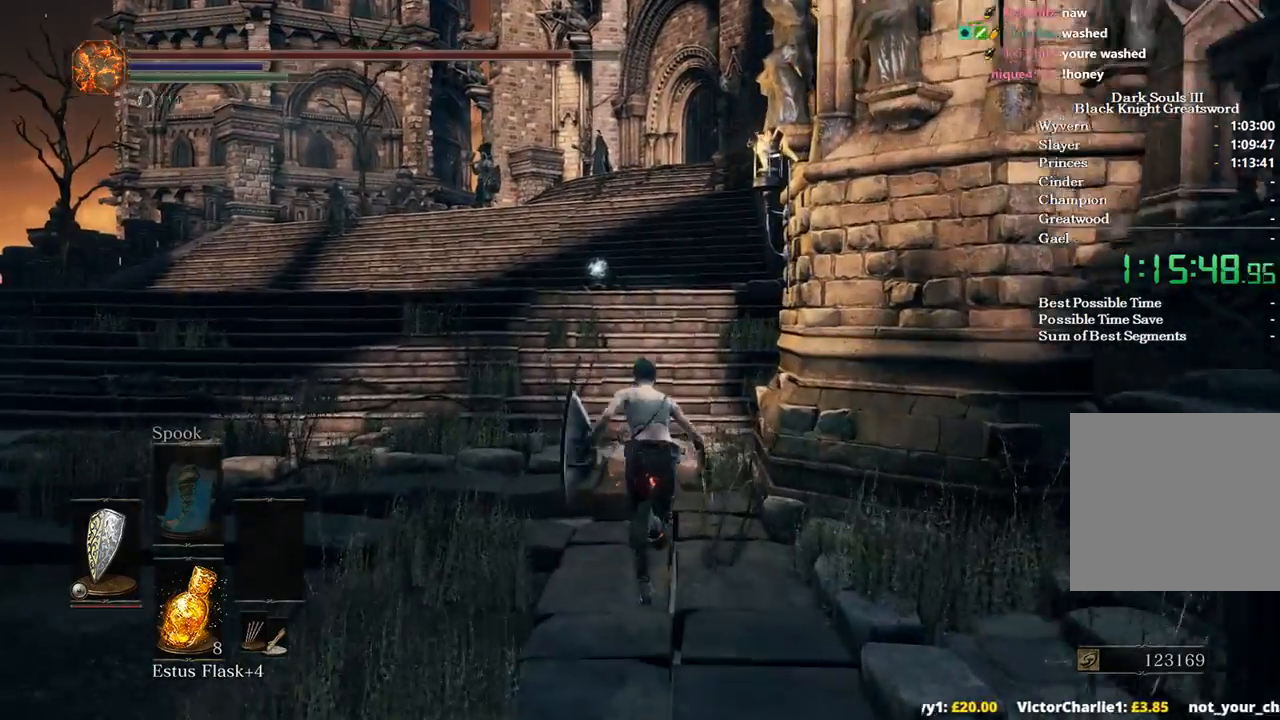
{"buttons": ["B"], "left_stick": "up", "right_stick": "down", "events": [[467, "right_stick", "down"]]}
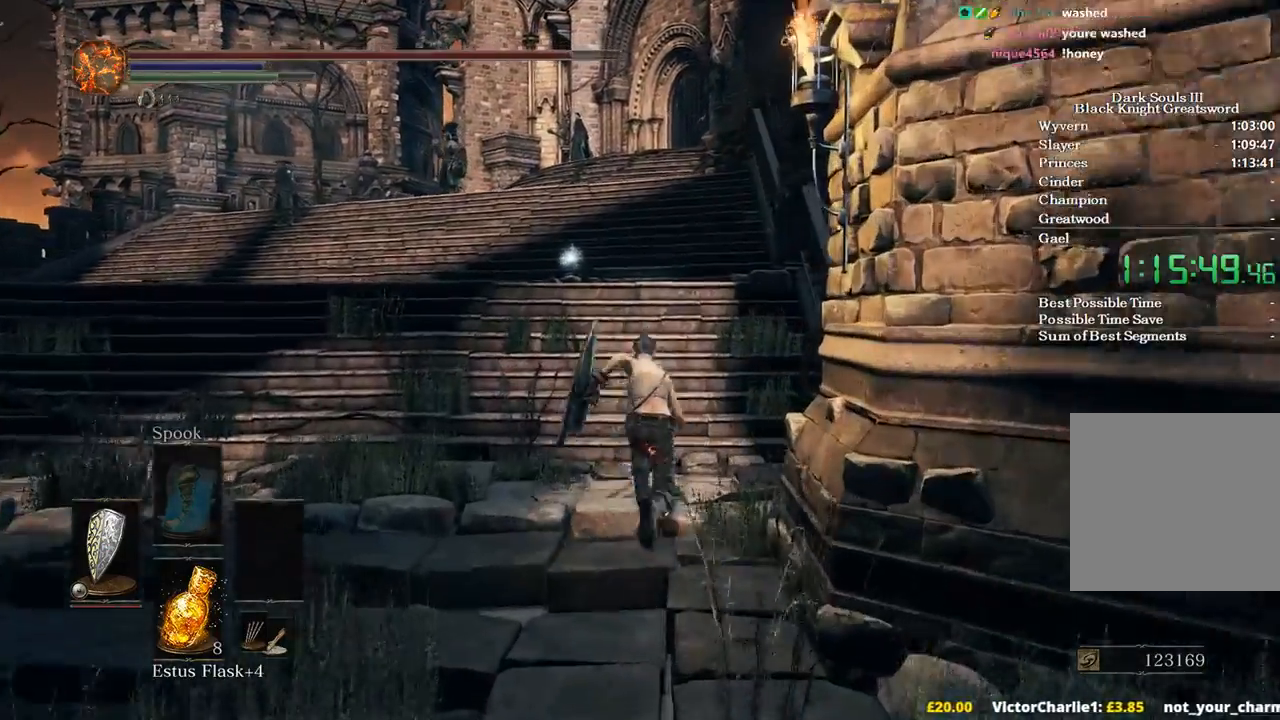
{"buttons": ["B"], "left_stick": "up", "right_stick": "down", "events": []}
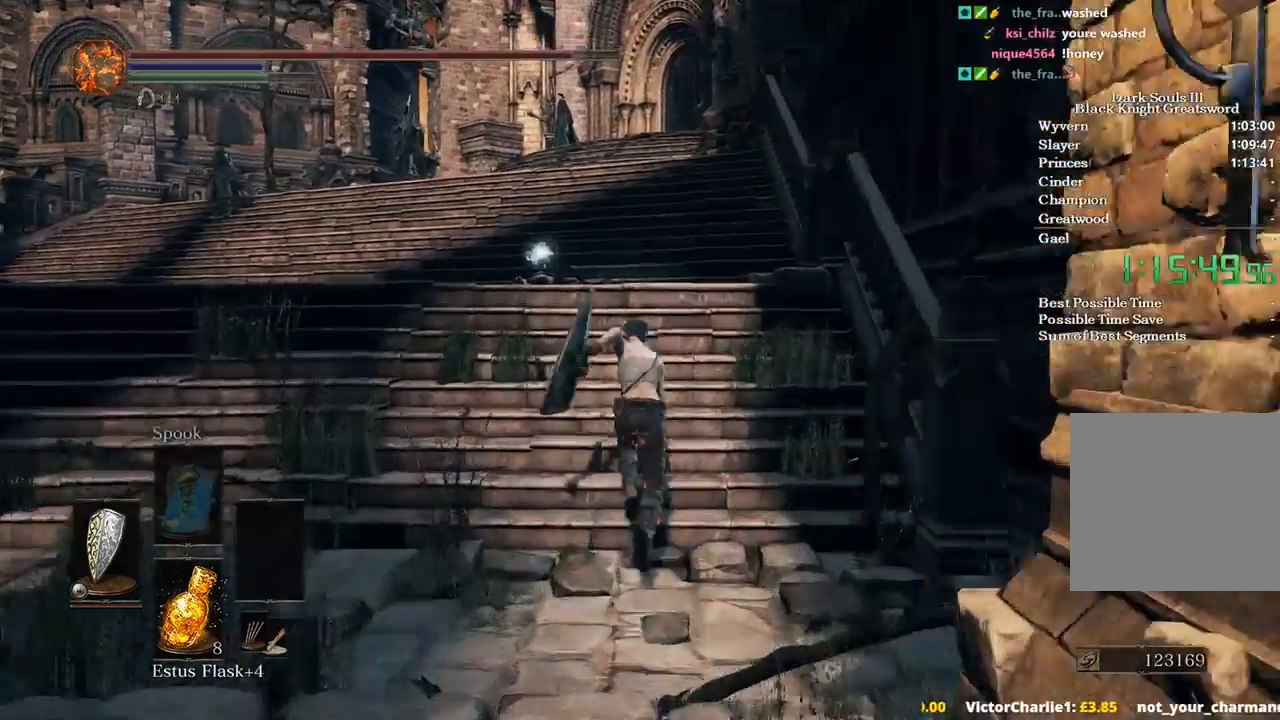
{"buttons": ["B"], "left_stick": "up", "right_stick": "down", "events": []}
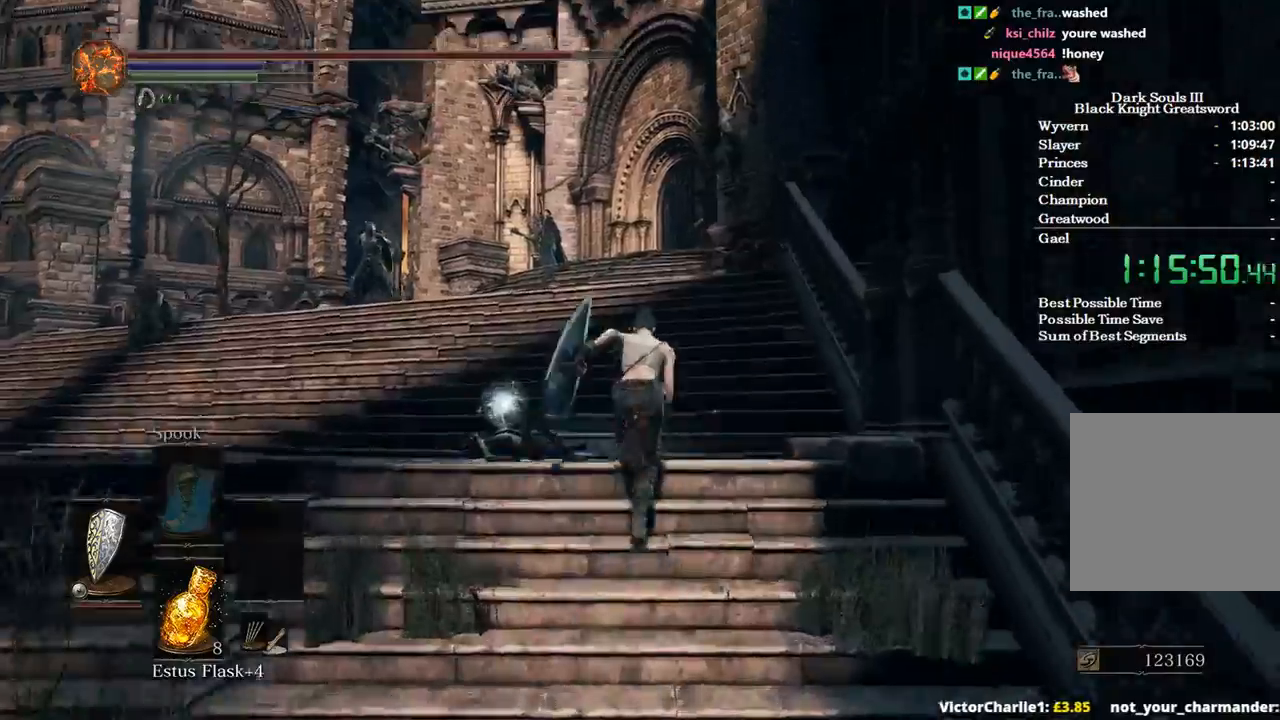
{"buttons": ["B"], "left_stick": "up", "right_stick": "down", "events": []}
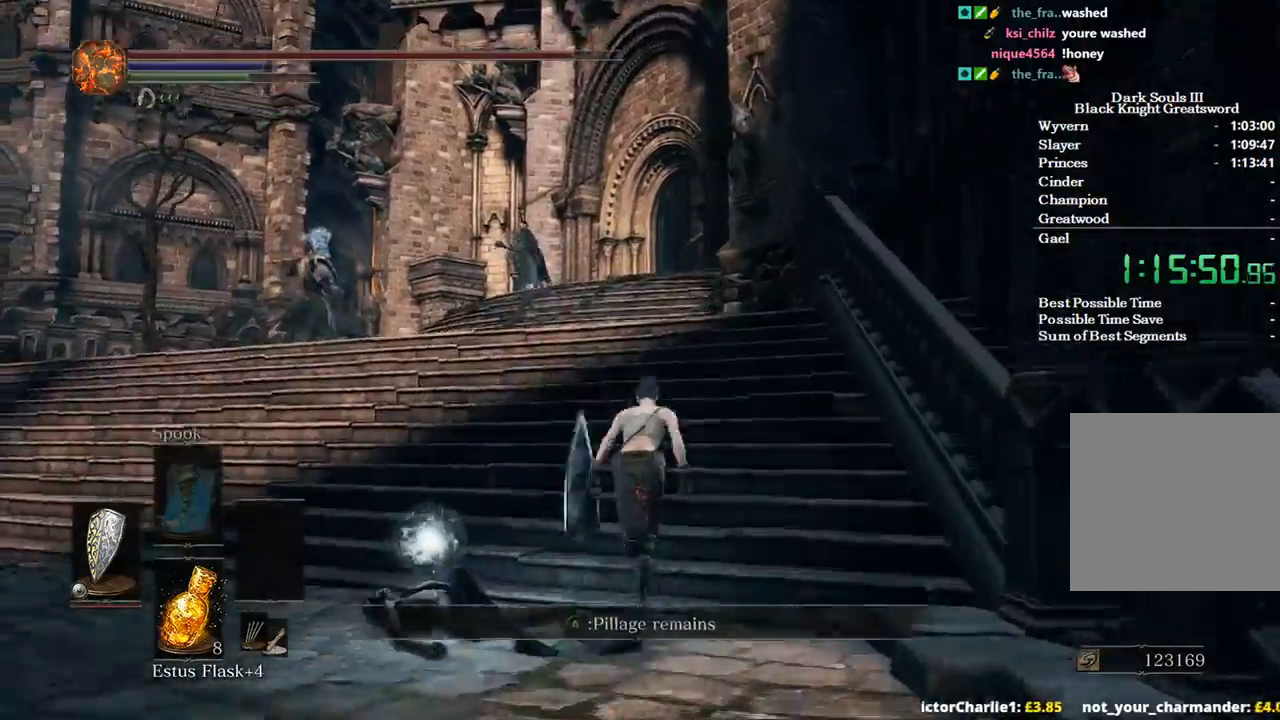
{"buttons": ["B"], "left_stick": "up", "right_stick": "down", "events": []}
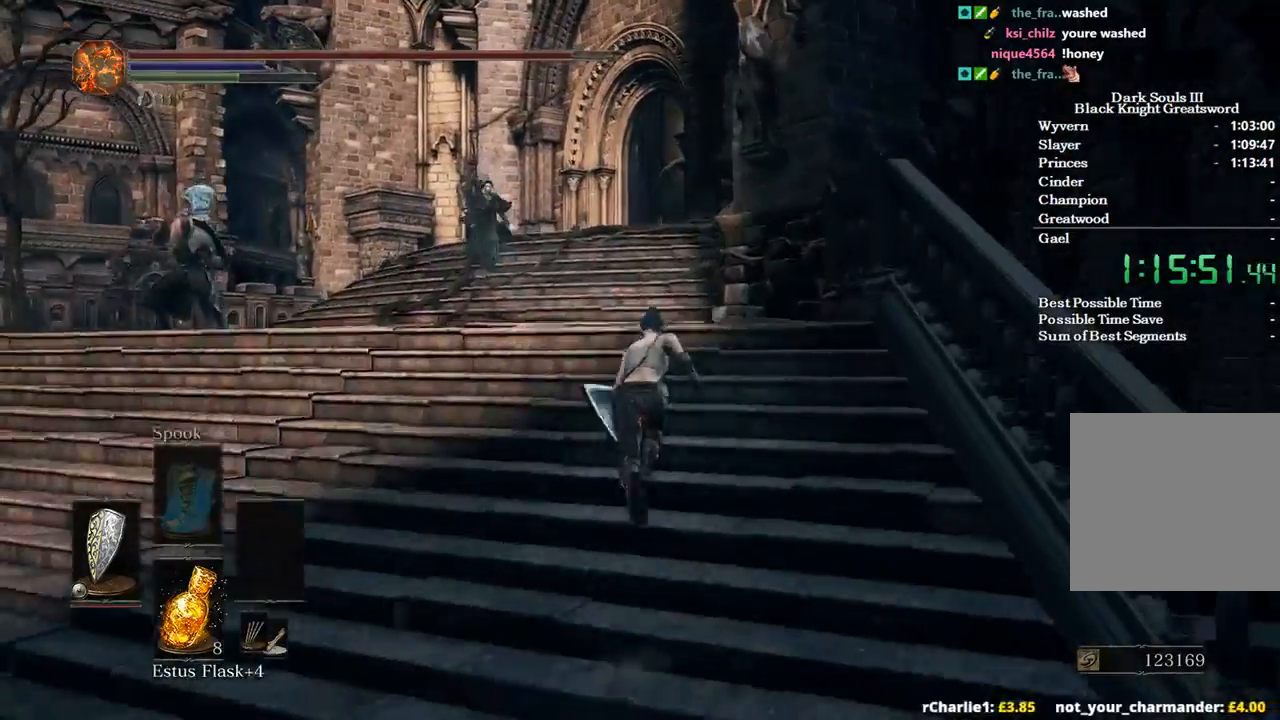
{"buttons": ["B"], "left_stick": "up", "right_stick": "center", "events": [[133, "right_stick", "center"]]}